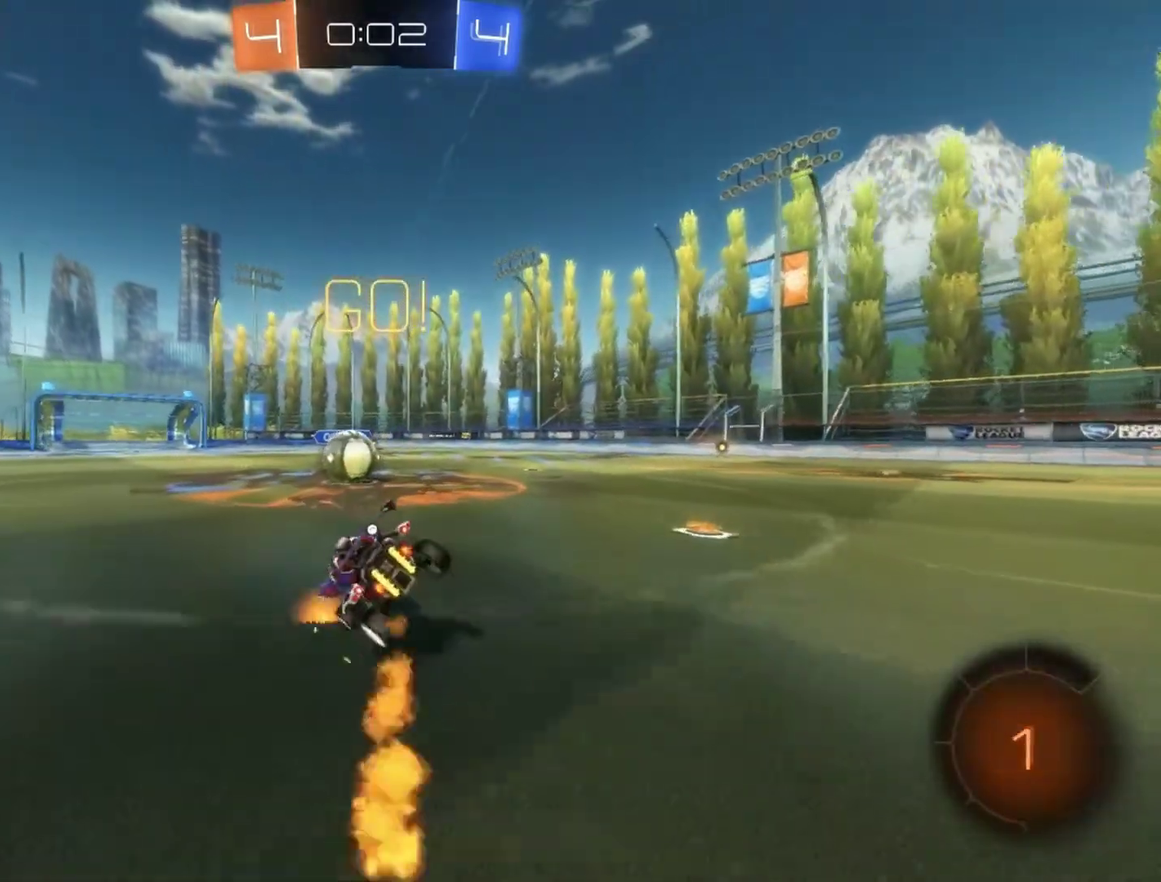
Gameplay with a controller (PlayStation layout); each line is a JSON object with the inputs held at the frame after it. "events" lists button and stick changes between this image and that frame as [ms after this image, input, new state], when the widget could be followed in between. Not read: R1 R3 right_stick.
{"buttons": ["CROSS", "L1", "R2"], "left_stick": "up-right", "events": [[150, "left_stick", "down-left"], [333, "left_stick", "up-right"], [350, "CROSS", "down"], [433, "CROSS", "up"], [500, "CROSS", "down"]]}
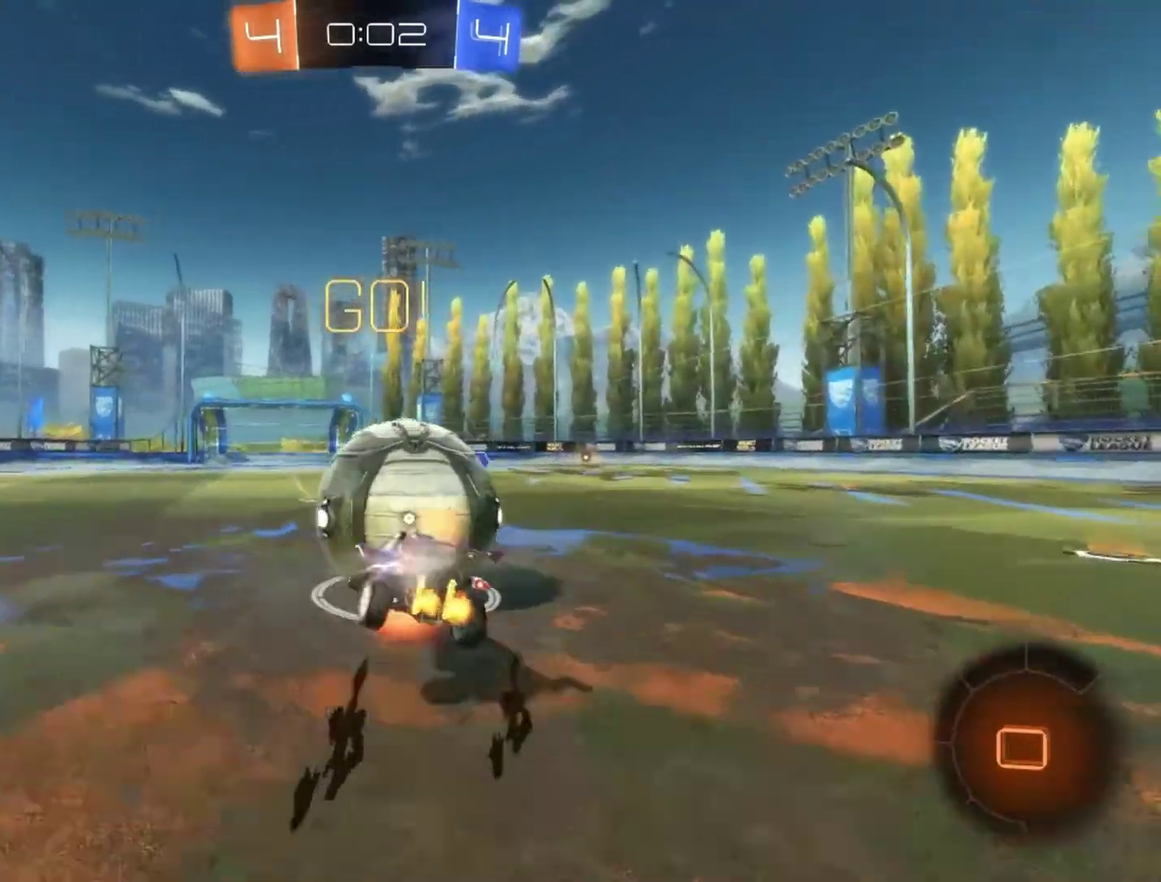
{"buttons": ["R2"], "left_stick": "right", "events": [[83, "CROSS", "up"], [233, "TRIANGLE", "down"], [350, "TRIANGLE", "up"], [433, "L1", "up"], [500, "left_stick", "right"]]}
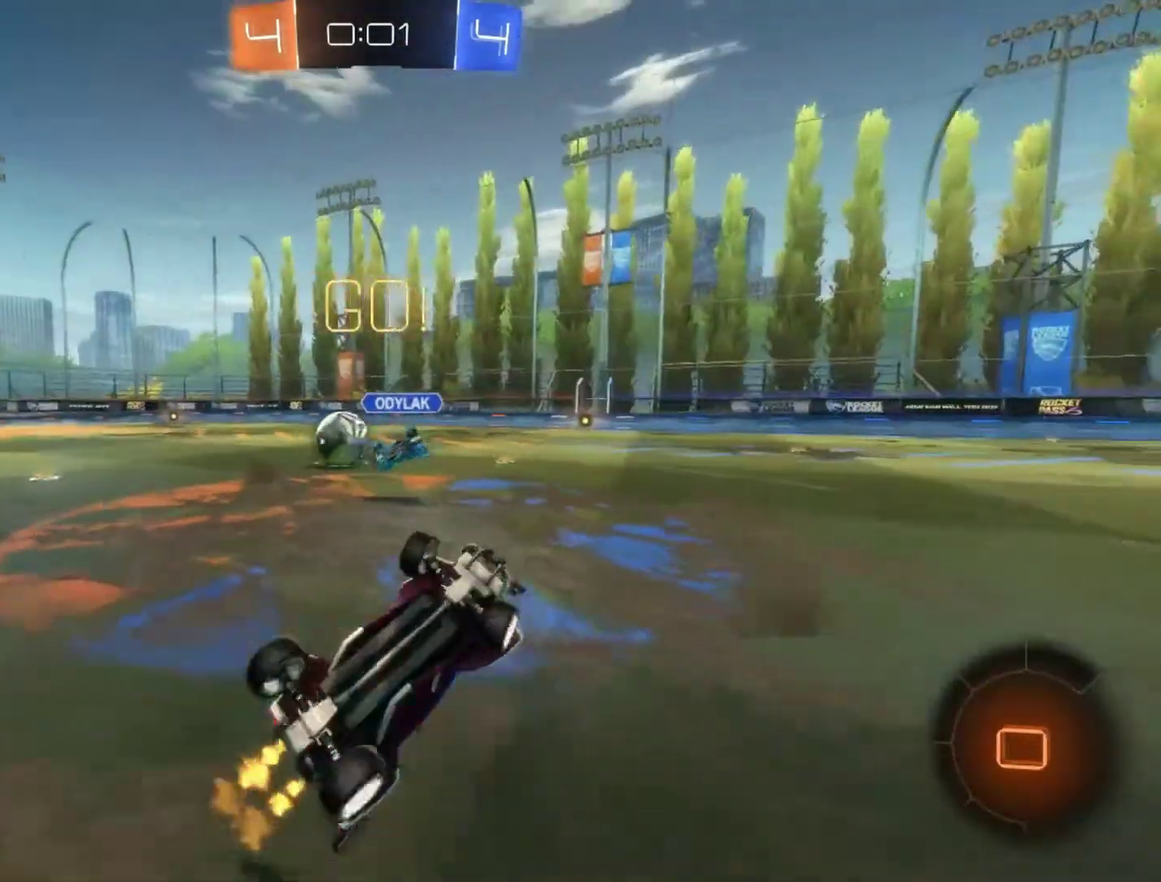
{"buttons": ["R2"], "left_stick": "up-right", "events": [[267, "left_stick", "up-right"]]}
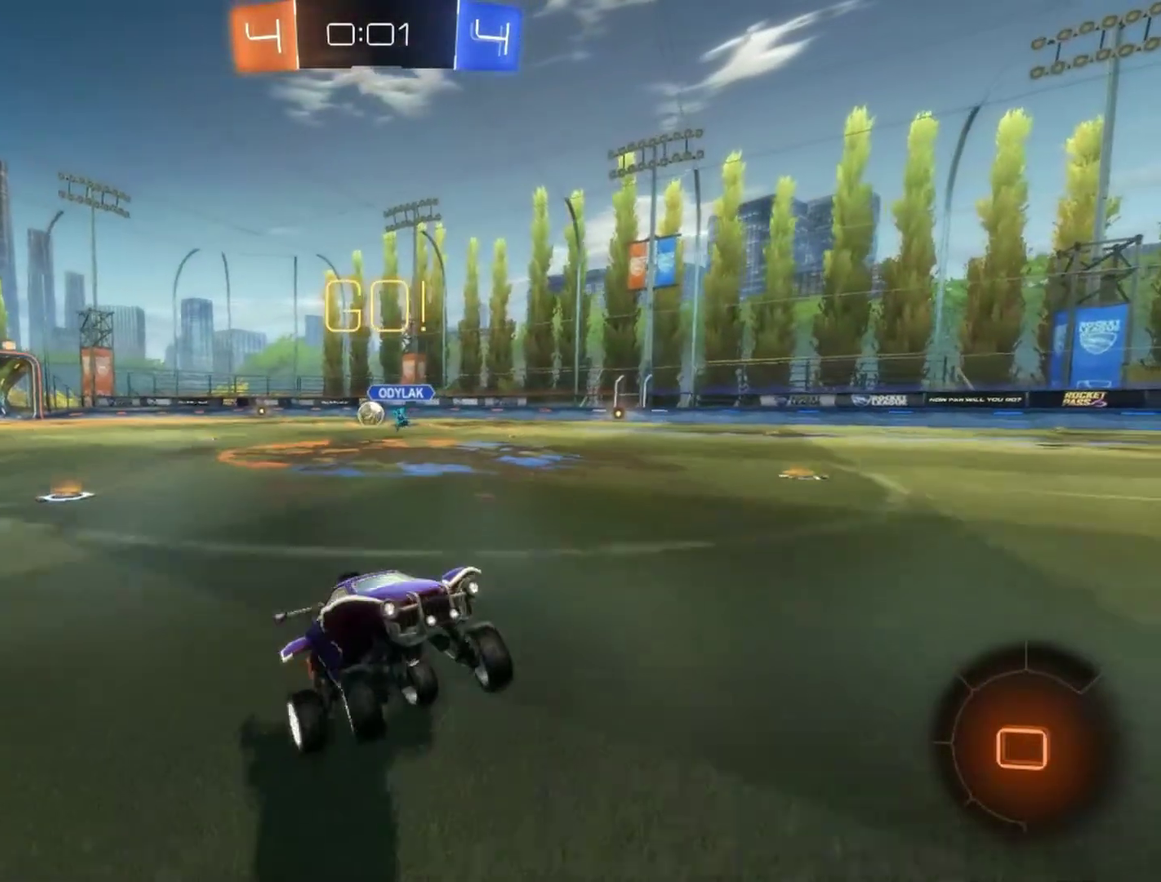
{"buttons": ["R2"], "left_stick": "up-right", "events": [[133, "L1", "down"], [267, "L1", "up"]]}
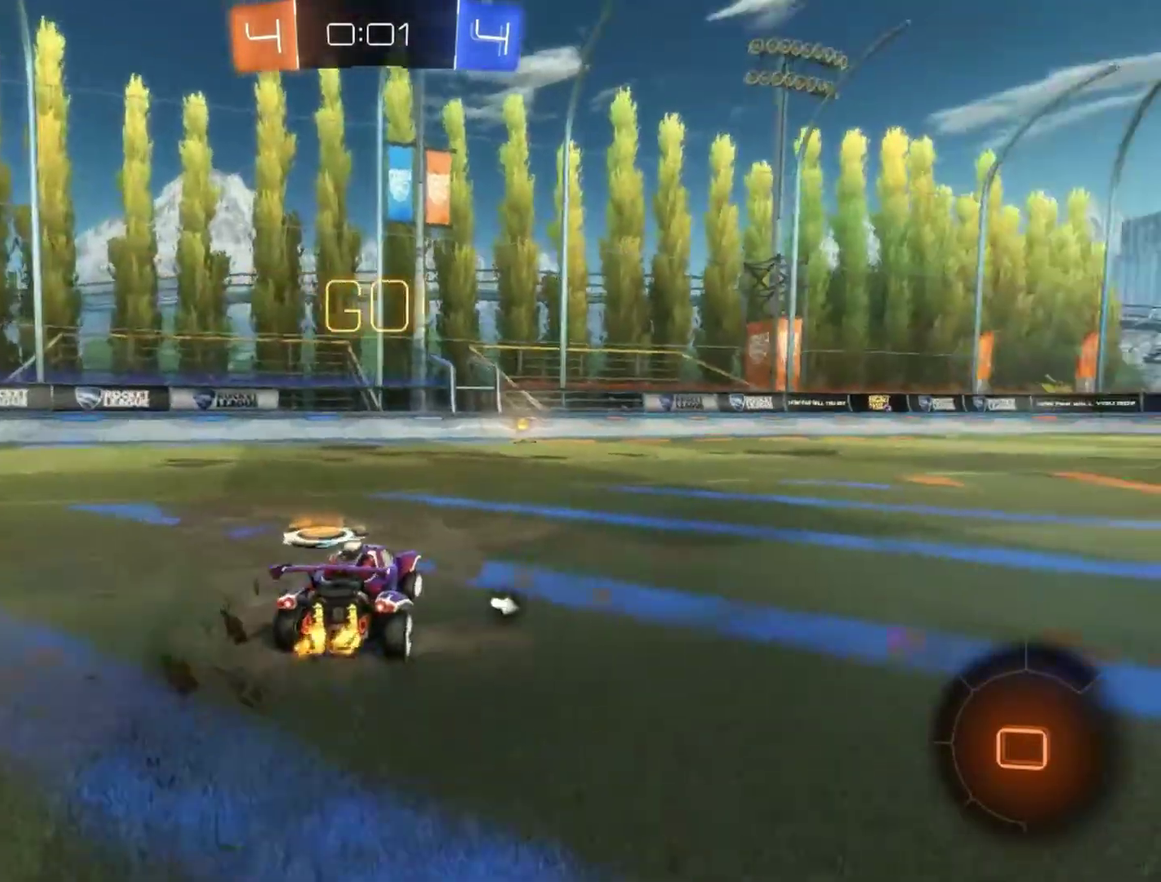
{"buttons": ["R2"], "left_stick": "center", "events": [[167, "left_stick", "center"]]}
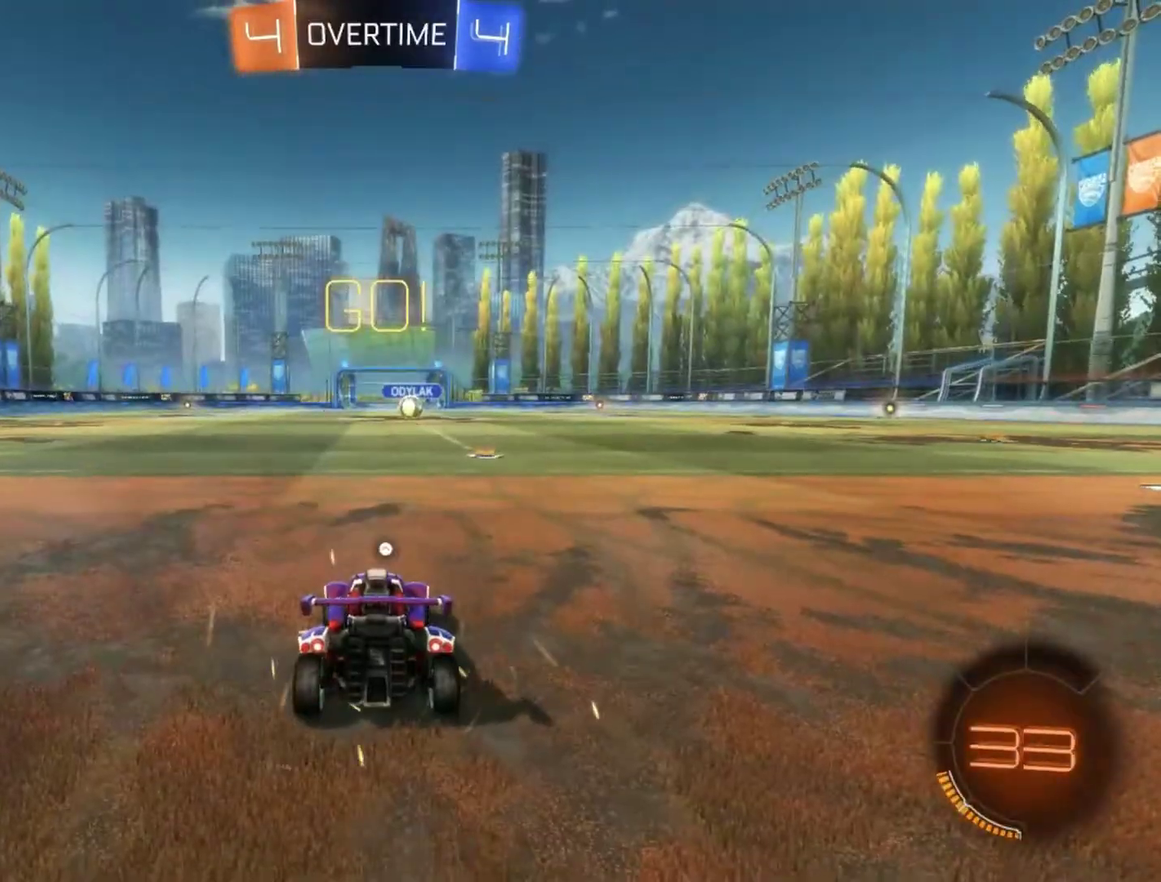
{"buttons": ["CIRCLE", "R2"], "left_stick": "center", "events": [[183, "TRIANGLE", "down"], [317, "TRIANGLE", "up"], [417, "CIRCLE", "down"]]}
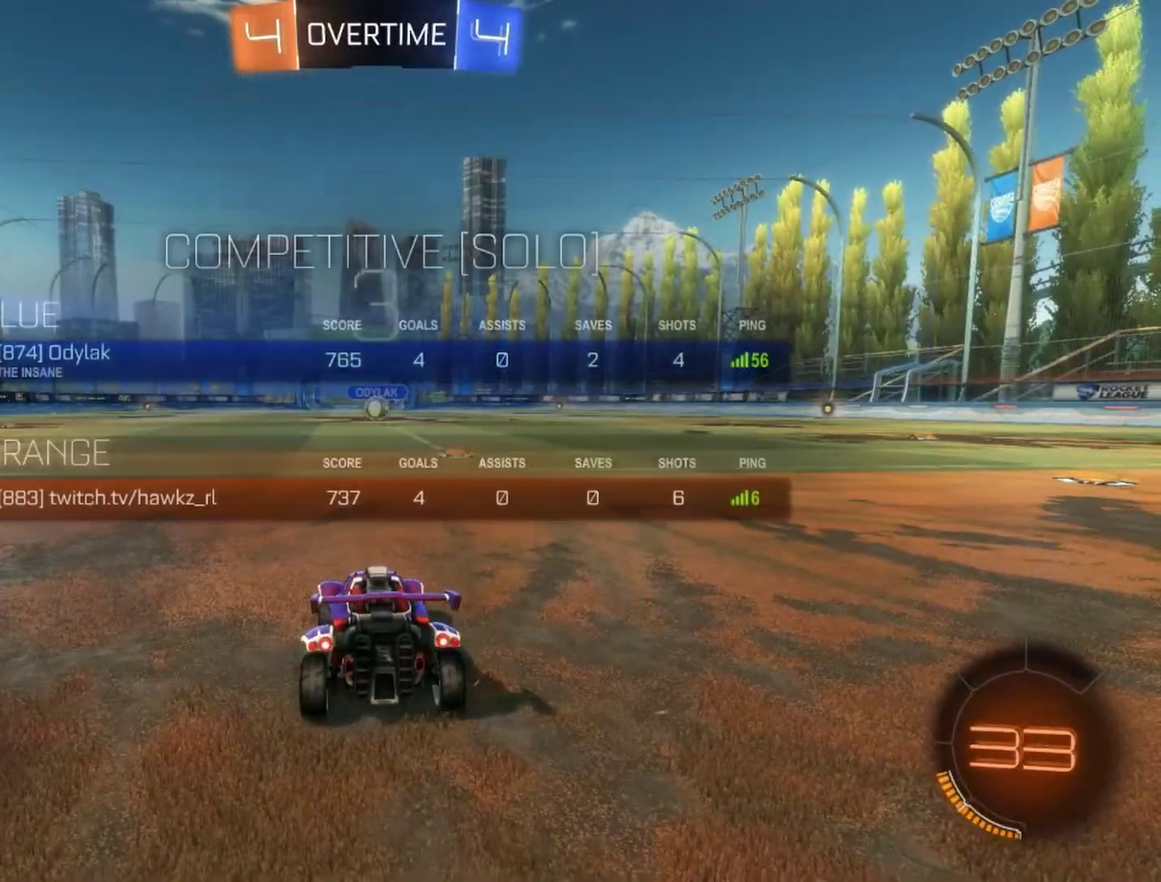
{"buttons": ["CIRCLE", "R2"], "left_stick": "center", "events": [[317, "TRIANGLE", "down"], [417, "TRIANGLE", "up"]]}
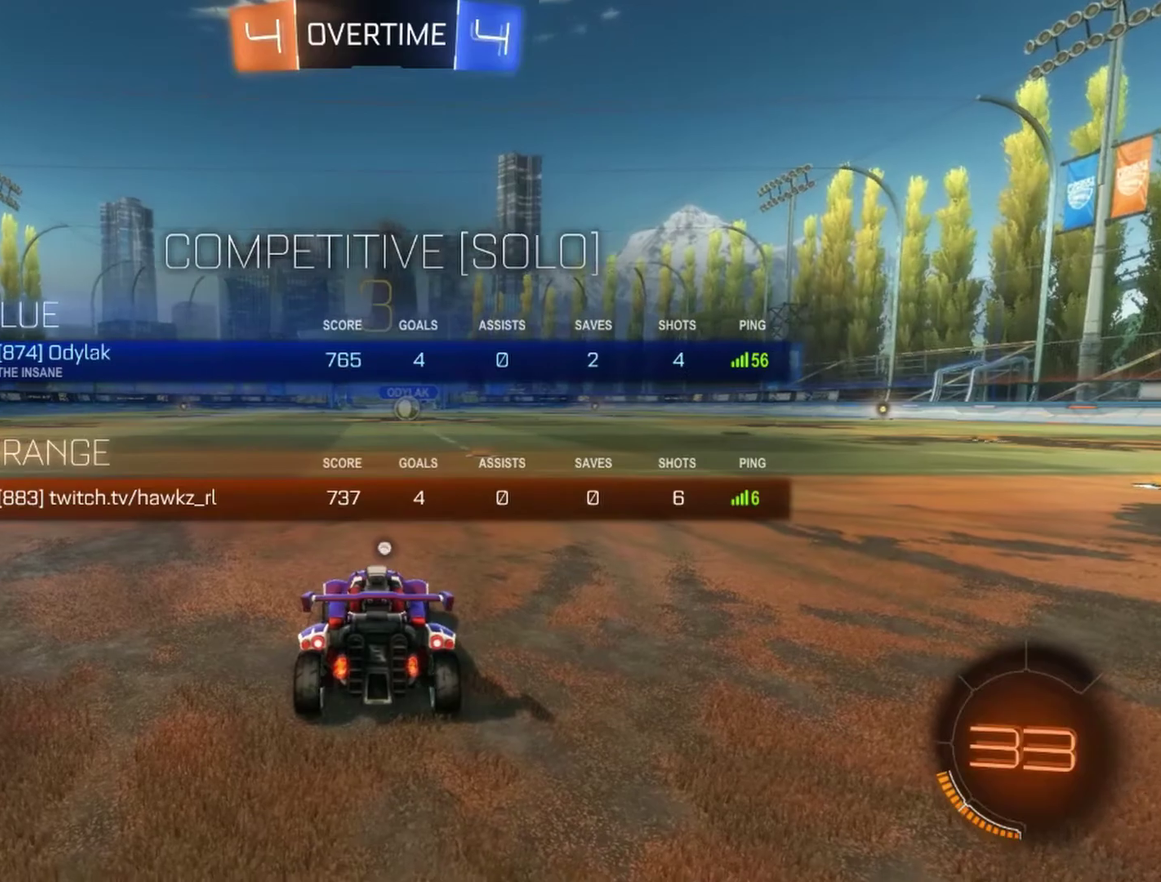
{"buttons": ["CIRCLE", "R2"], "left_stick": "center", "events": []}
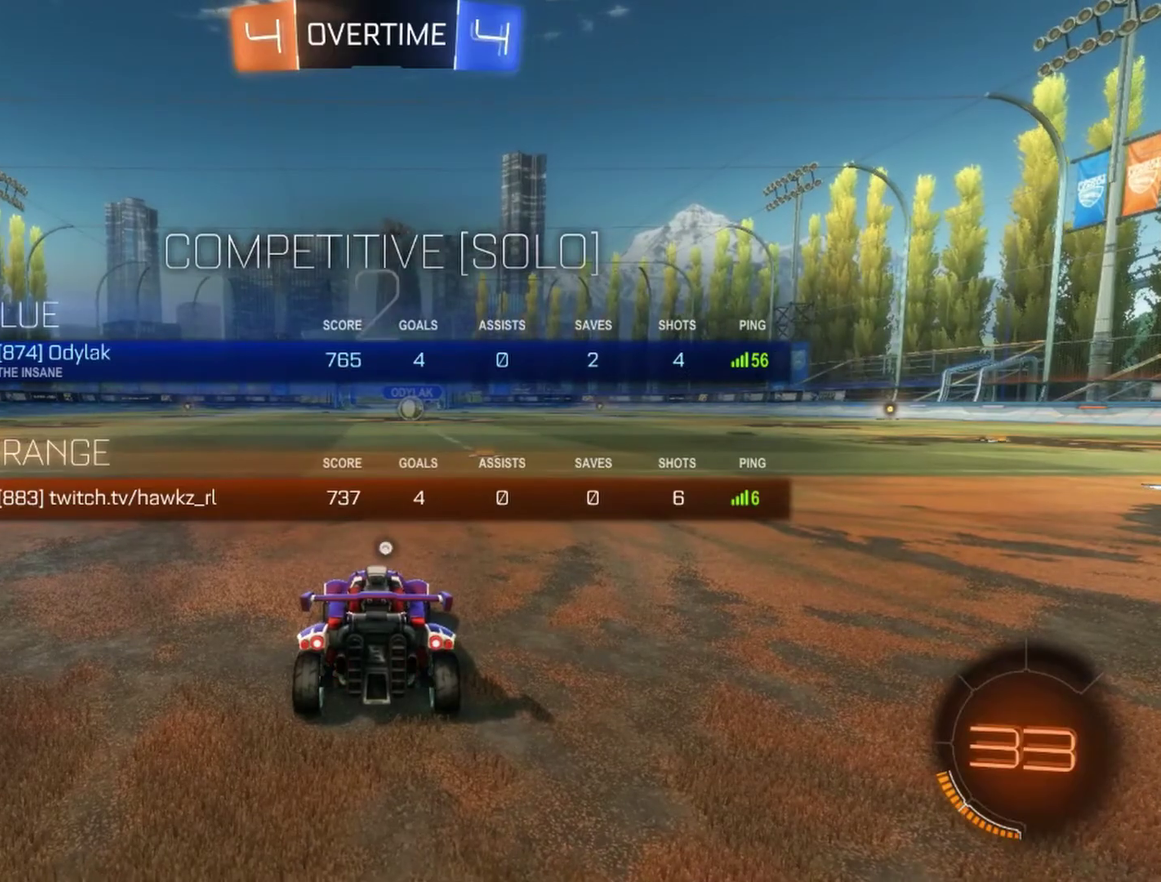
{"buttons": ["CIRCLE", "R2"], "left_stick": "center", "events": []}
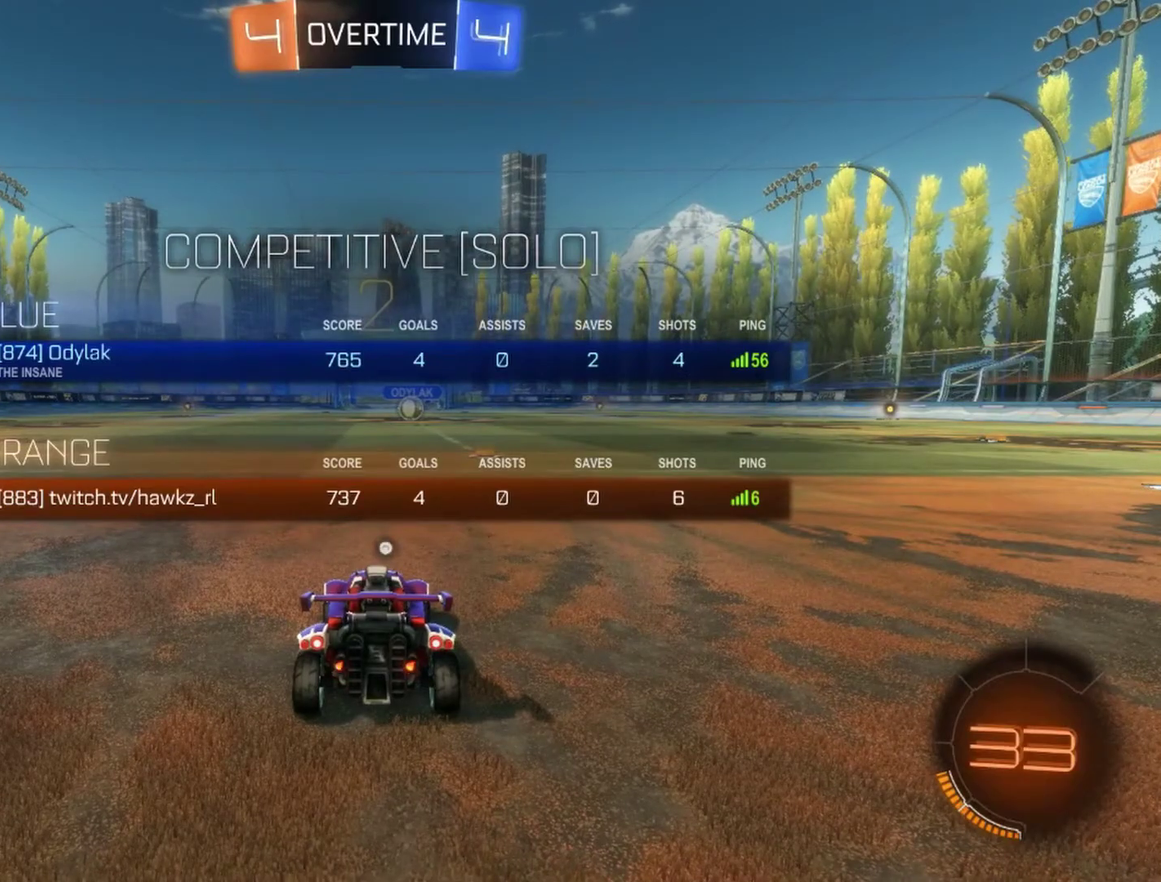
{"buttons": ["R2"], "left_stick": "center", "events": [[100, "CIRCLE", "up"]]}
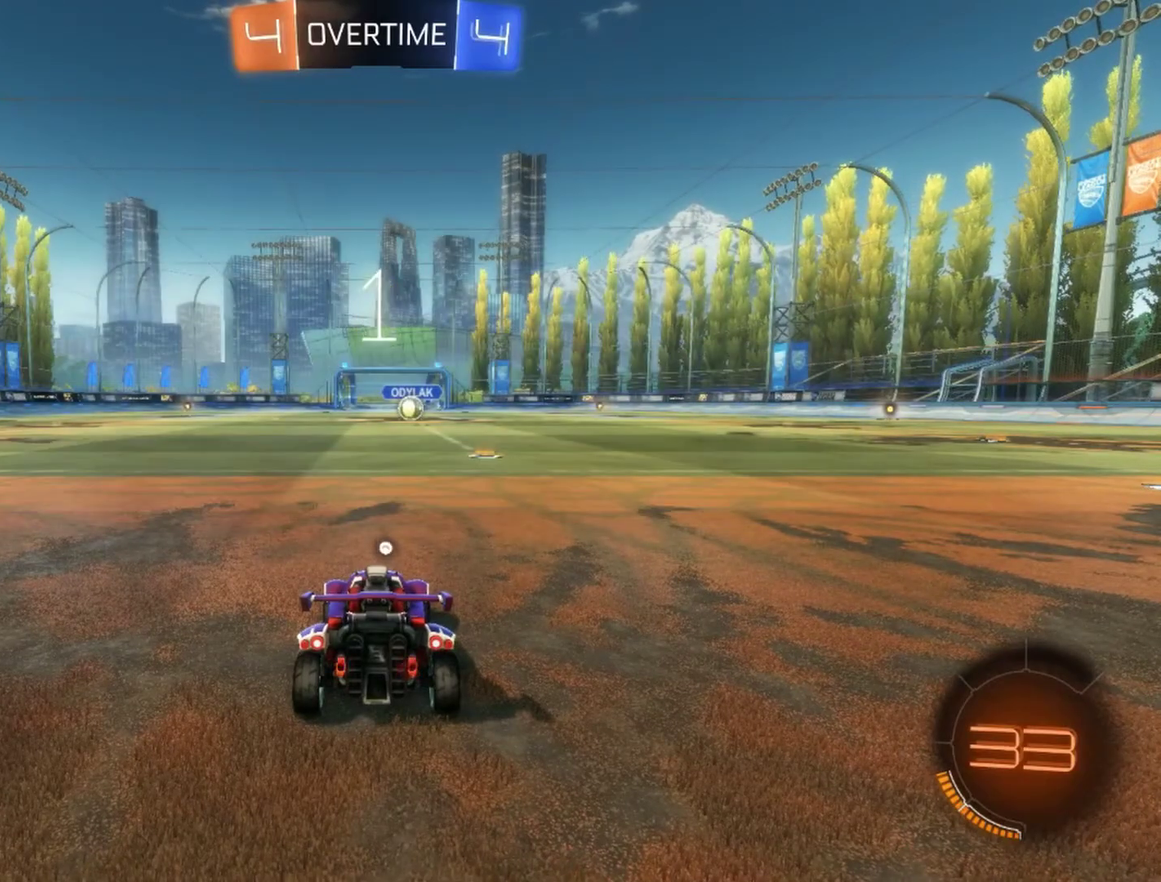
{"buttons": ["R2"], "left_stick": "center", "events": []}
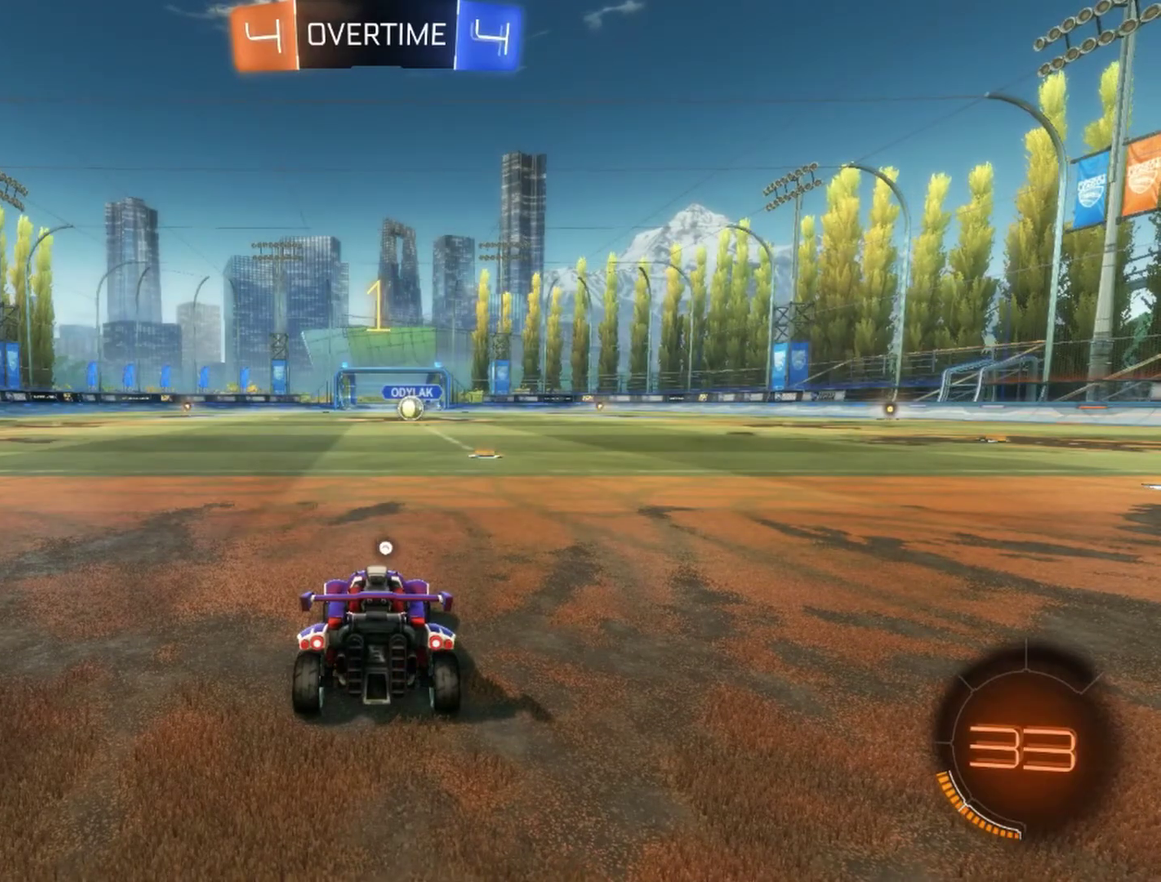
{"buttons": ["R2"], "left_stick": "center", "events": []}
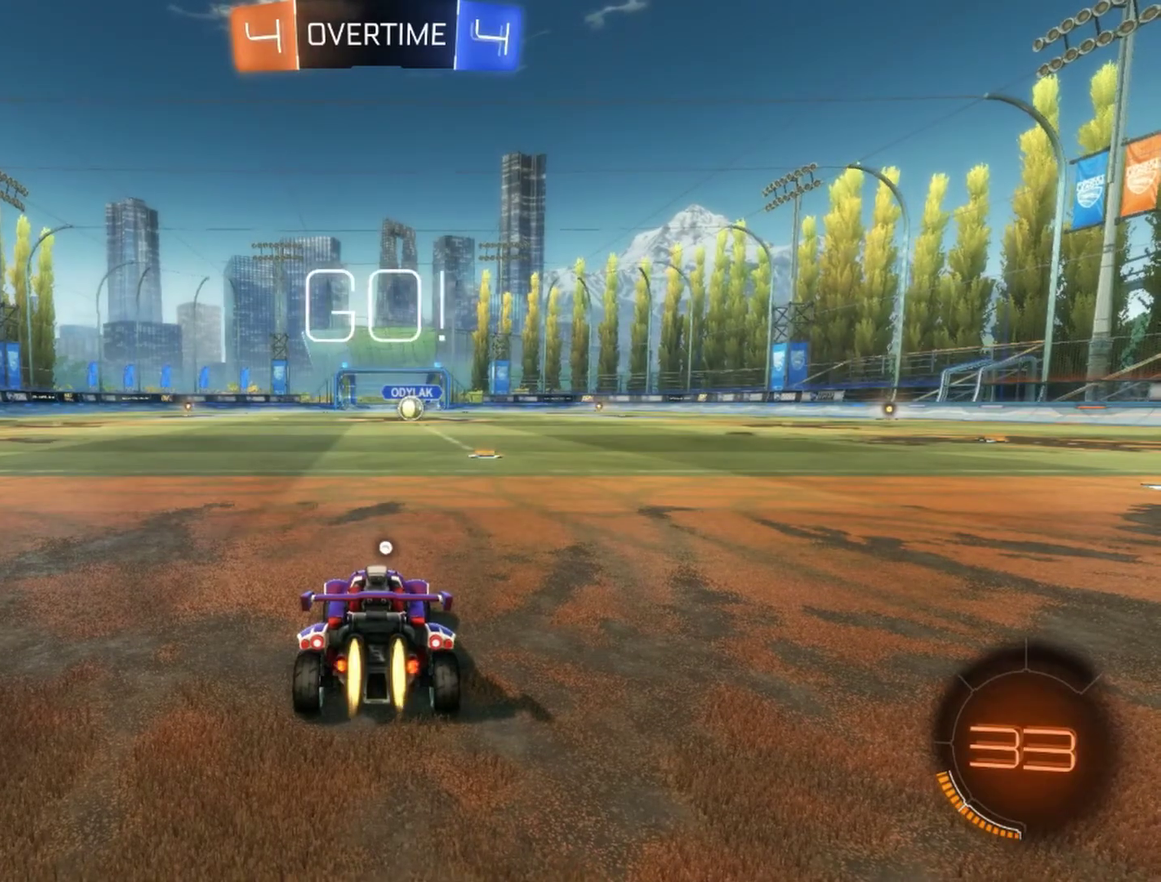
{"buttons": ["R2"], "left_stick": "center", "events": [[67, "left_stick", "right"], [183, "left_stick", "center"]]}
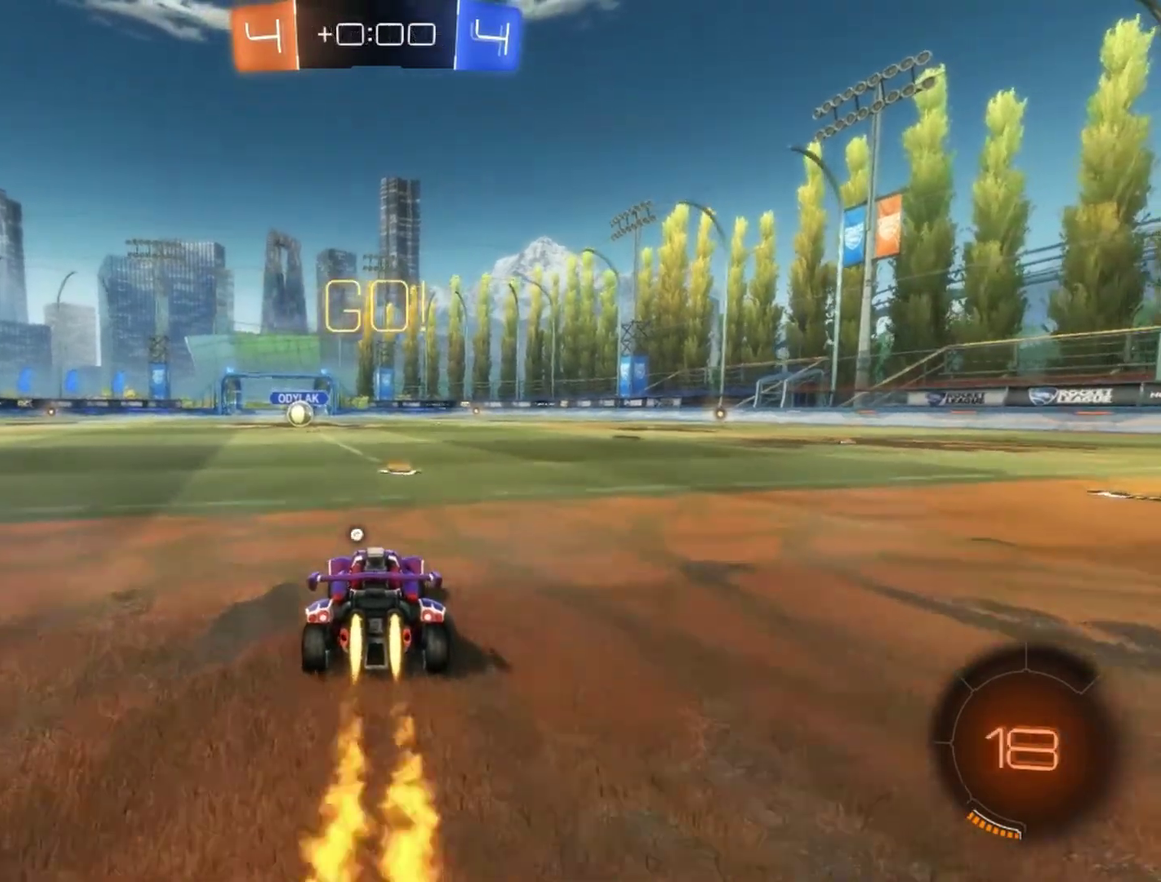
{"buttons": ["R2"], "left_stick": "center", "events": [[183, "left_stick", "right"], [233, "CROSS", "down"], [283, "L3", "down"], [333, "CROSS", "up"], [333, "L3", "up"], [333, "left_stick", "left"], [383, "CROSS", "down"], [467, "CROSS", "up"], [467, "left_stick", "center"]]}
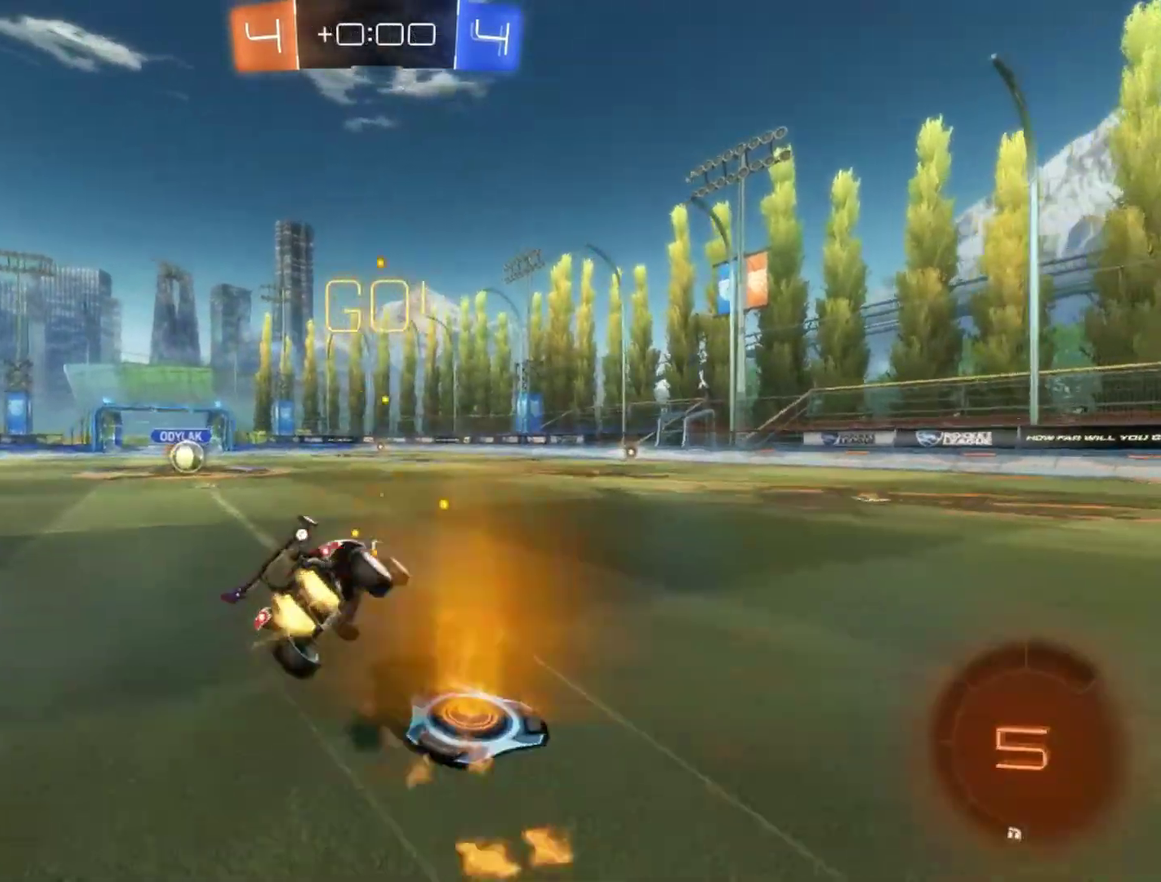
{"buttons": ["R2"], "left_stick": "left", "events": [[217, "left_stick", "left"], [400, "left_stick", "center"], [450, "left_stick", "left"]]}
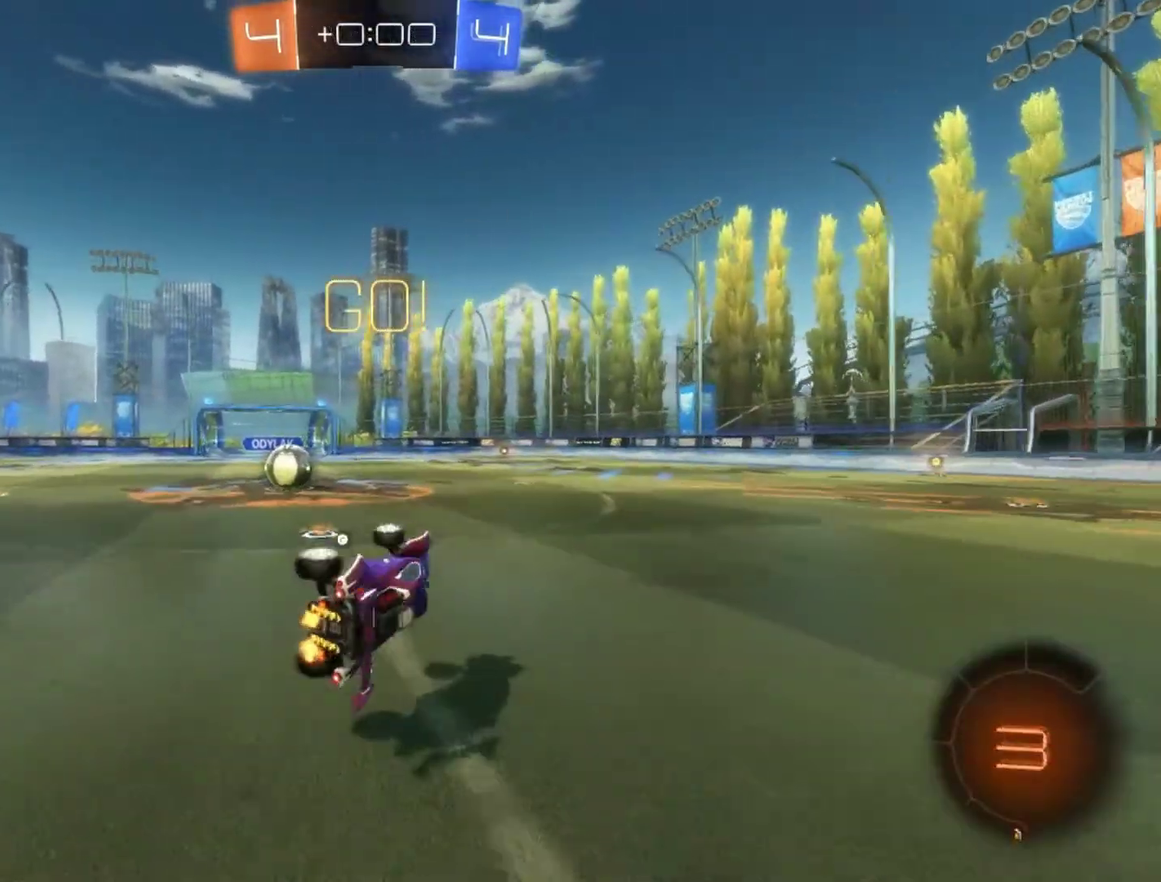
{"buttons": ["R2"], "left_stick": "left", "events": [[83, "left_stick", "center"], [183, "left_stick", "left"], [317, "left_stick", "center"], [433, "left_stick", "left"]]}
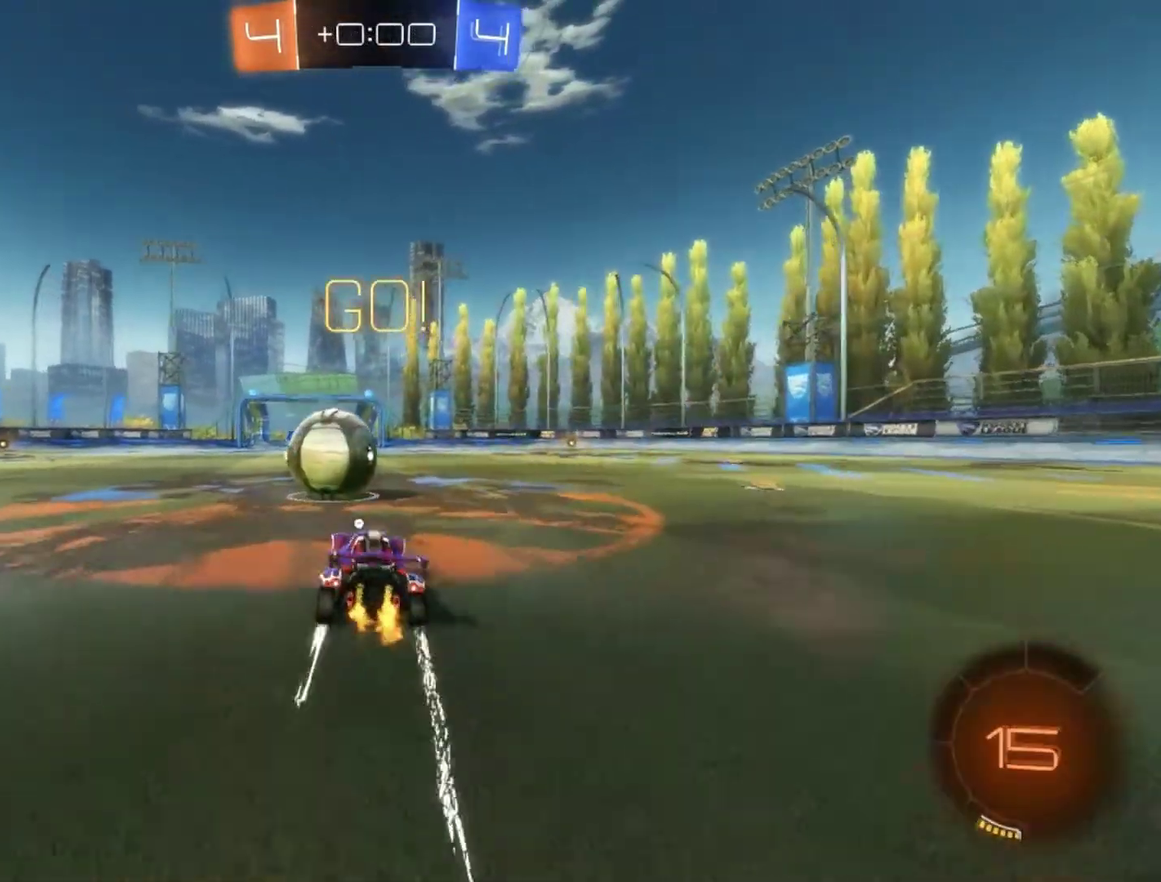
{"buttons": ["TRIANGLE", "L1", "R2"], "left_stick": "up-right", "events": [[50, "left_stick", "center"], [100, "left_stick", "down-left"], [117, "CROSS", "down"], [133, "L1", "down"], [200, "CROSS", "up"], [233, "left_stick", "up-right"], [267, "CROSS", "down"], [333, "CROSS", "up"], [433, "TRIANGLE", "down"]]}
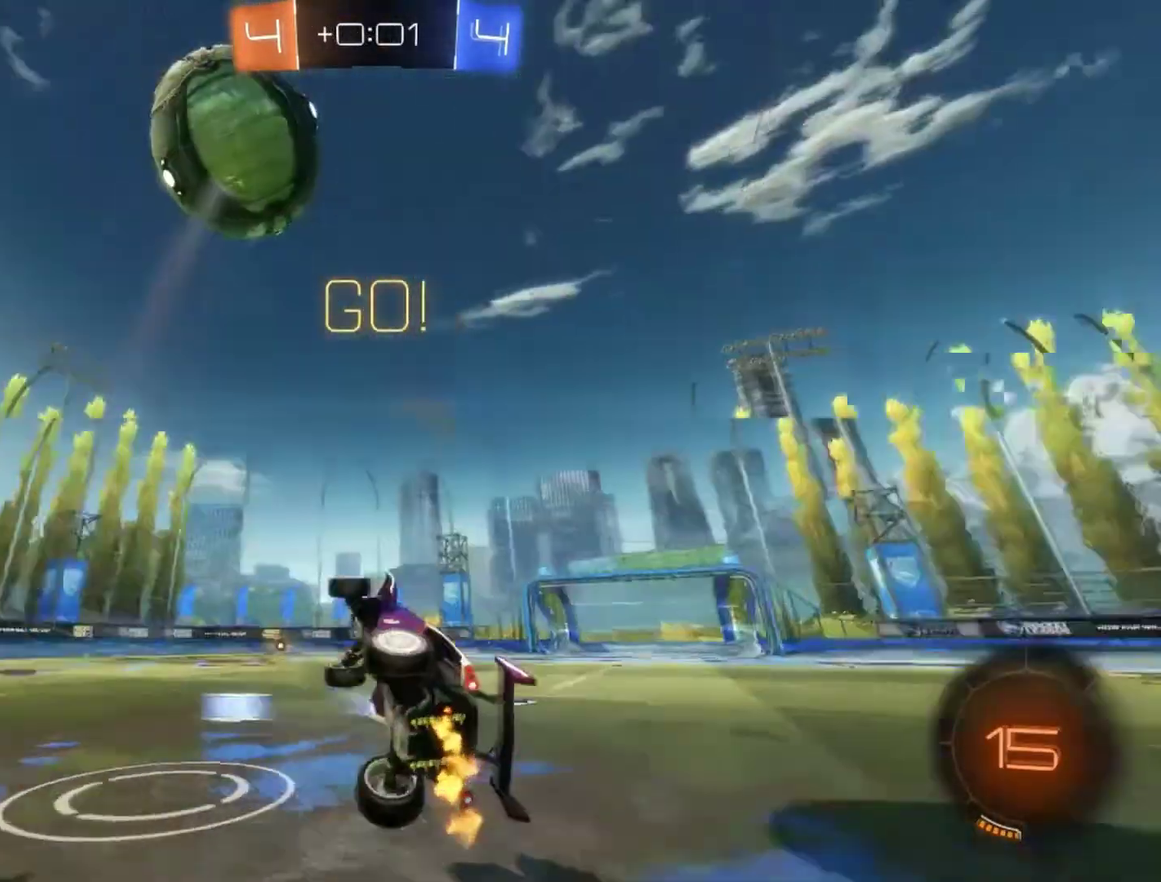
{"buttons": ["R2"], "left_stick": "up", "events": [[67, "TRIANGLE", "up"], [233, "L1", "up"], [267, "left_stick", "center"], [367, "left_stick", "up-right"], [483, "left_stick", "up"]]}
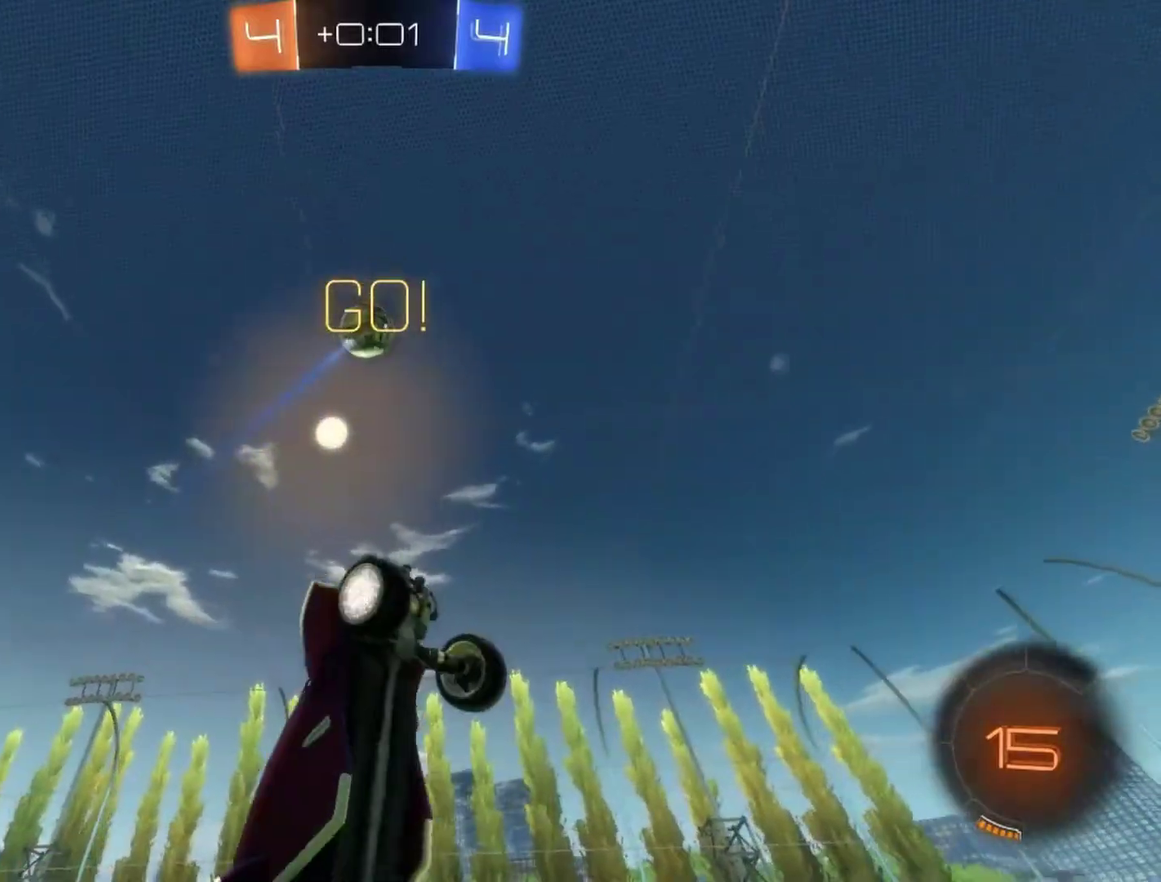
{"buttons": ["L1", "R2"], "left_stick": "left"}
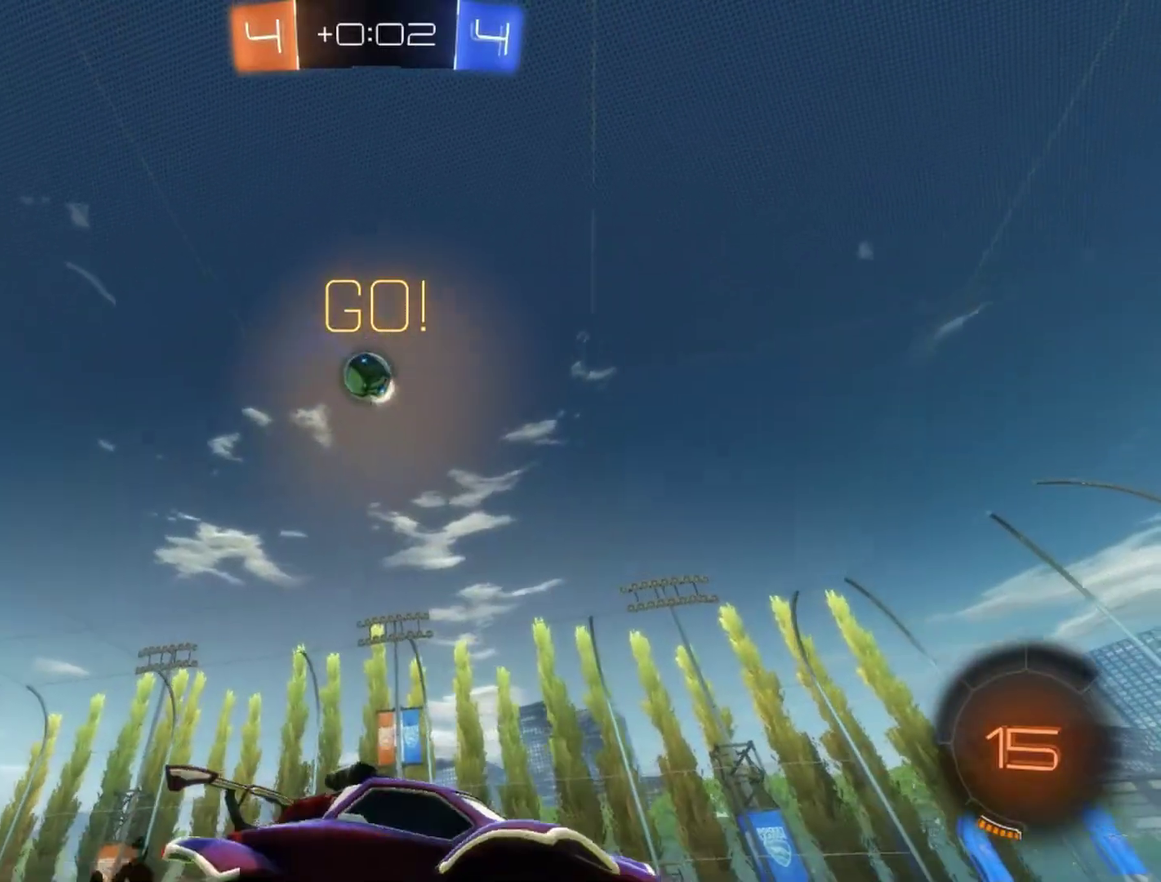
{"buttons": ["R2"], "left_stick": "left", "events": [[83, "L1", "up"]]}
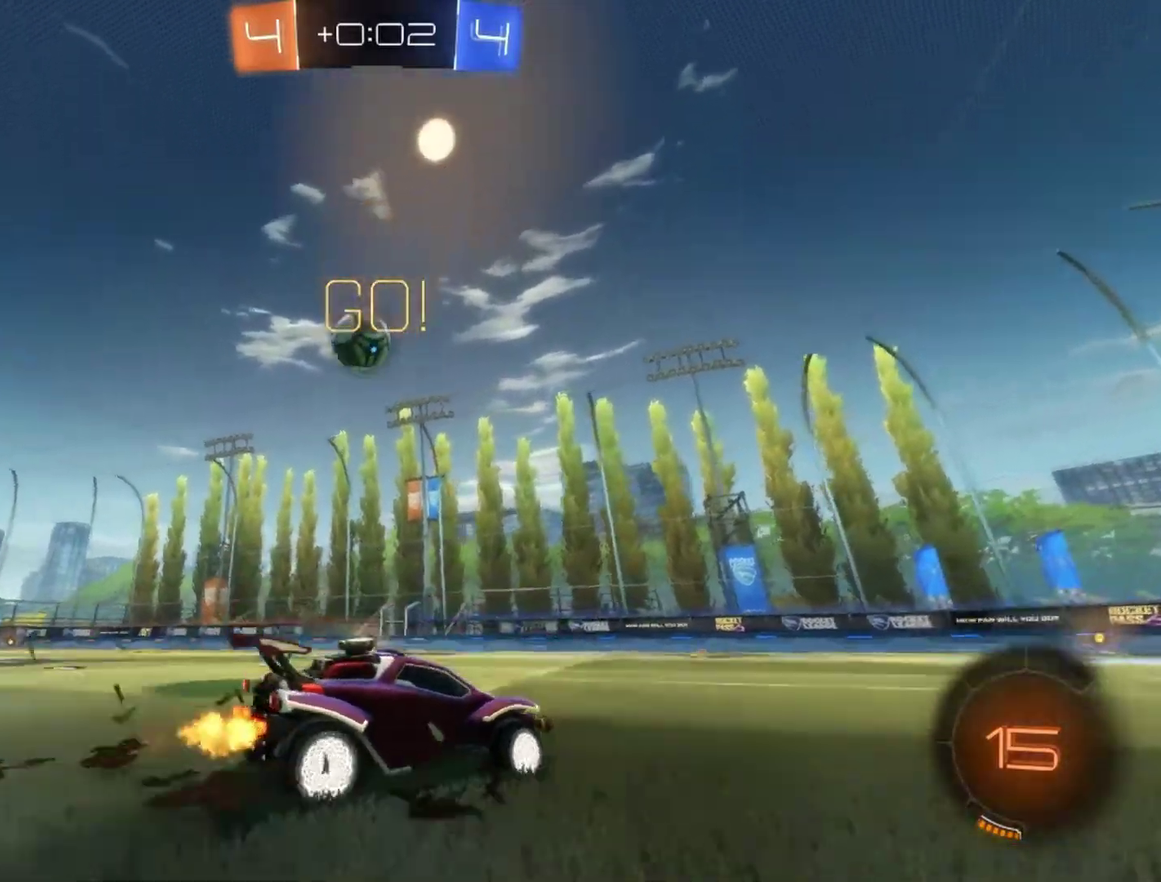
{"buttons": ["R2"], "left_stick": "left", "events": []}
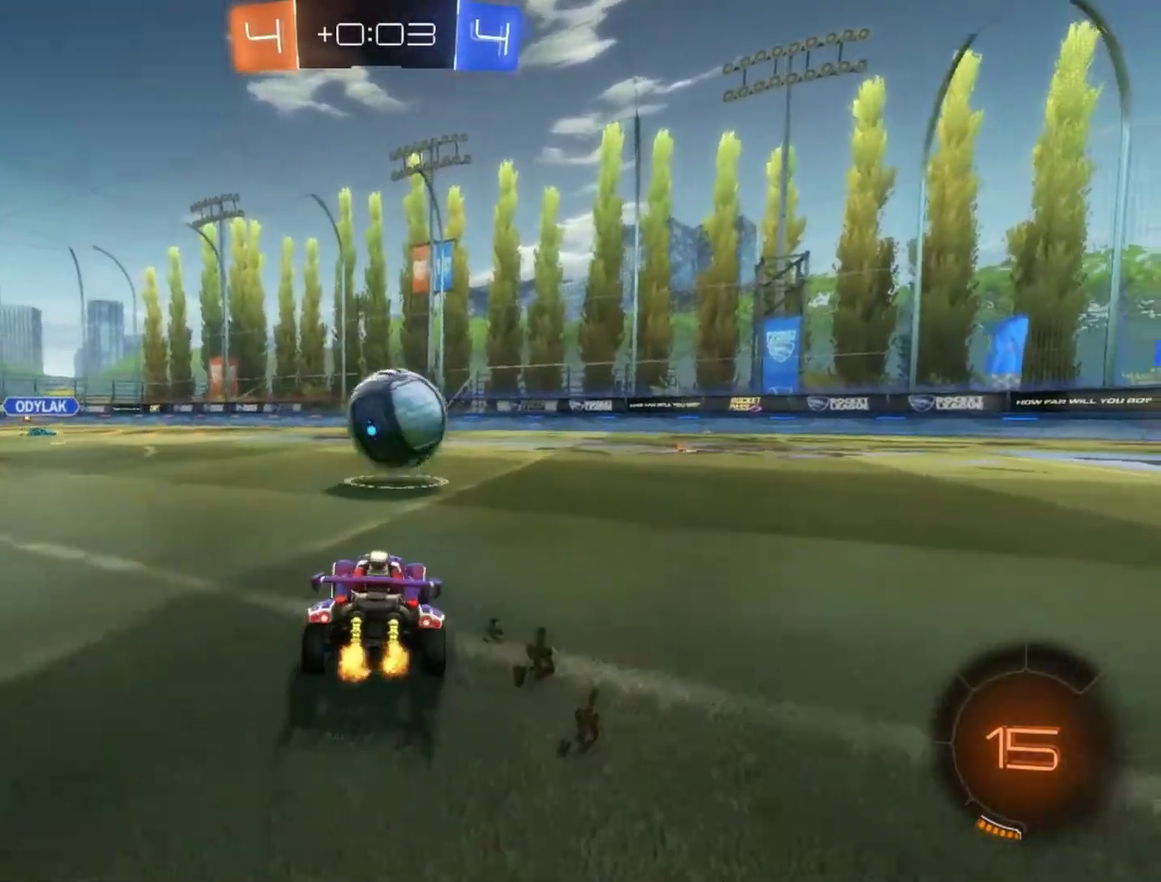
{"buttons": ["R2"], "left_stick": "left", "events": []}
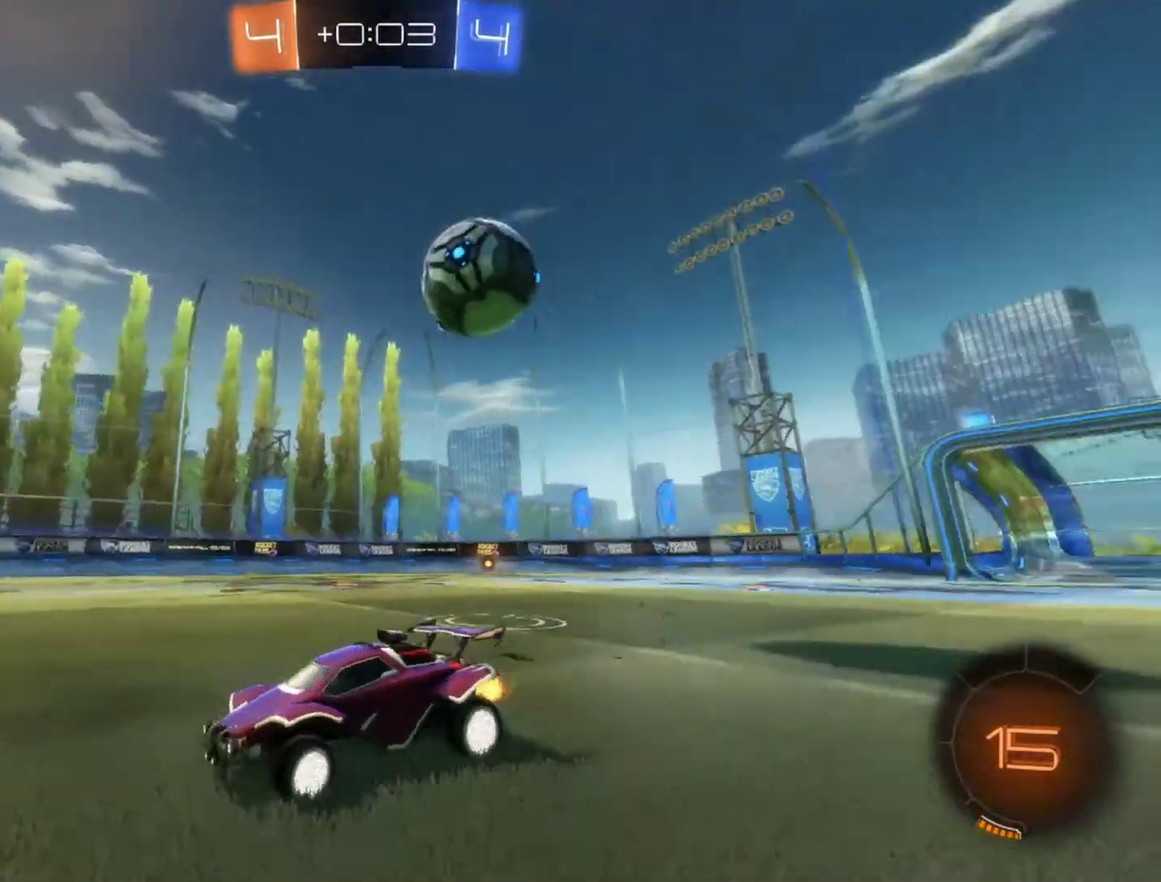
{"buttons": ["R2"], "left_stick": "right", "events": [[50, "left_stick", "center"], [83, "L1", "down"], [100, "left_stick", "right"], [417, "L1", "up"]]}
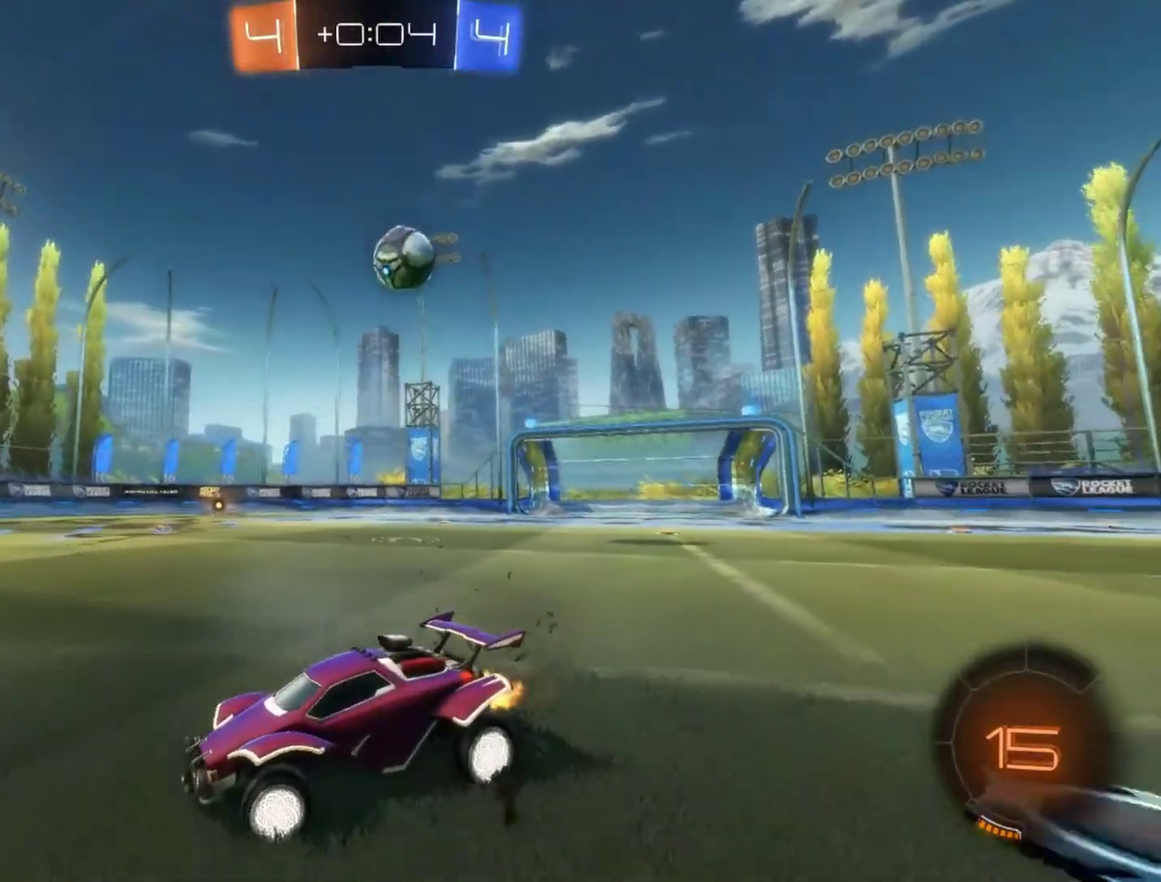
{"buttons": ["R2"], "left_stick": "right", "events": []}
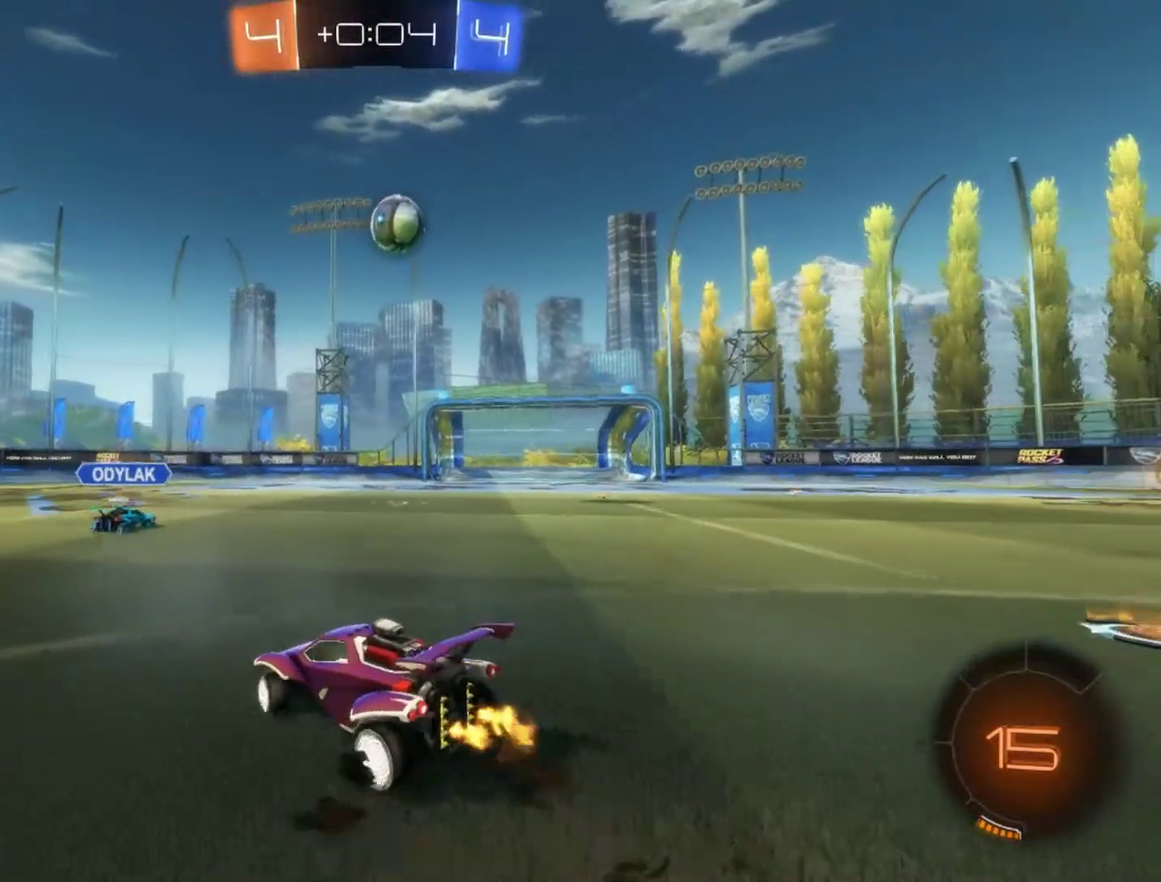
{"buttons": ["R2"], "left_stick": "center", "events": [[117, "left_stick", "up-right"], [217, "left_stick", "center"], [400, "left_stick", "up-right"], [450, "left_stick", "right"], [500, "left_stick", "center"]]}
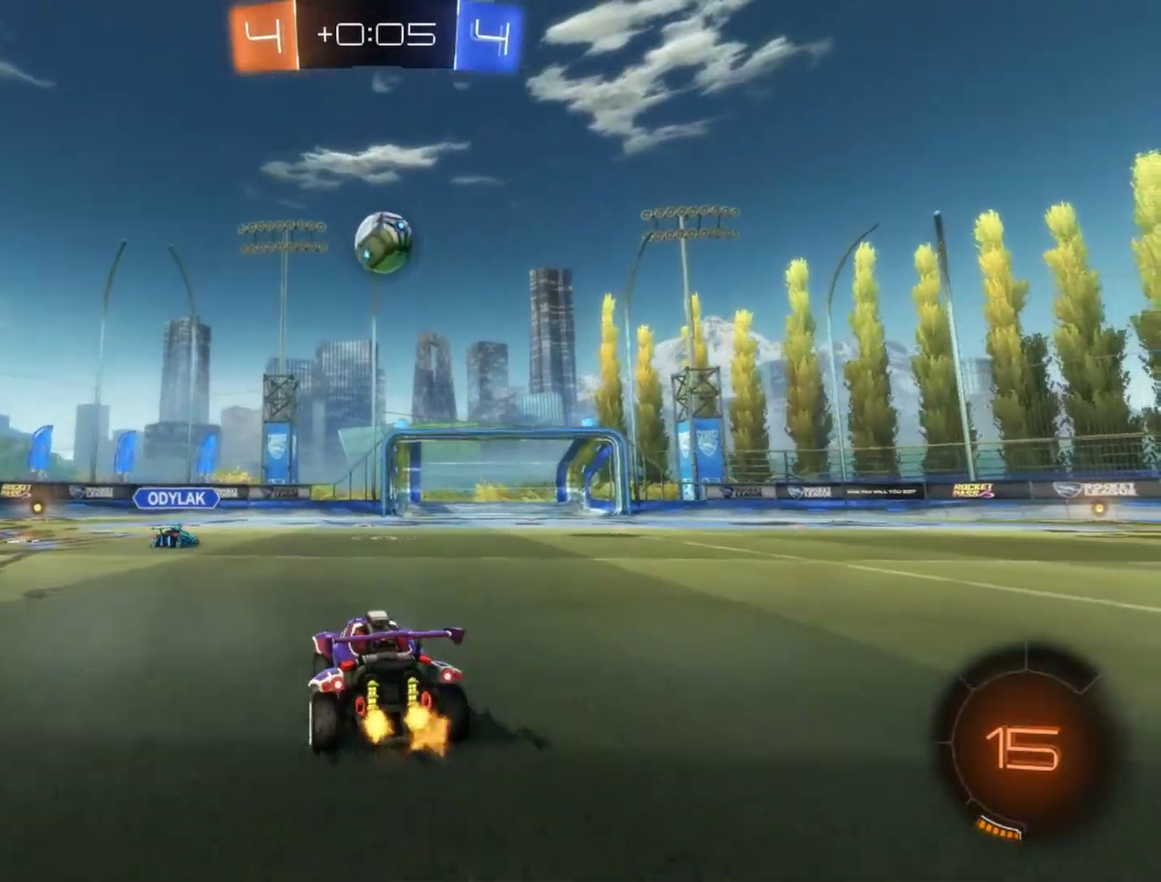
{"buttons": ["R2"], "left_stick": "center", "events": []}
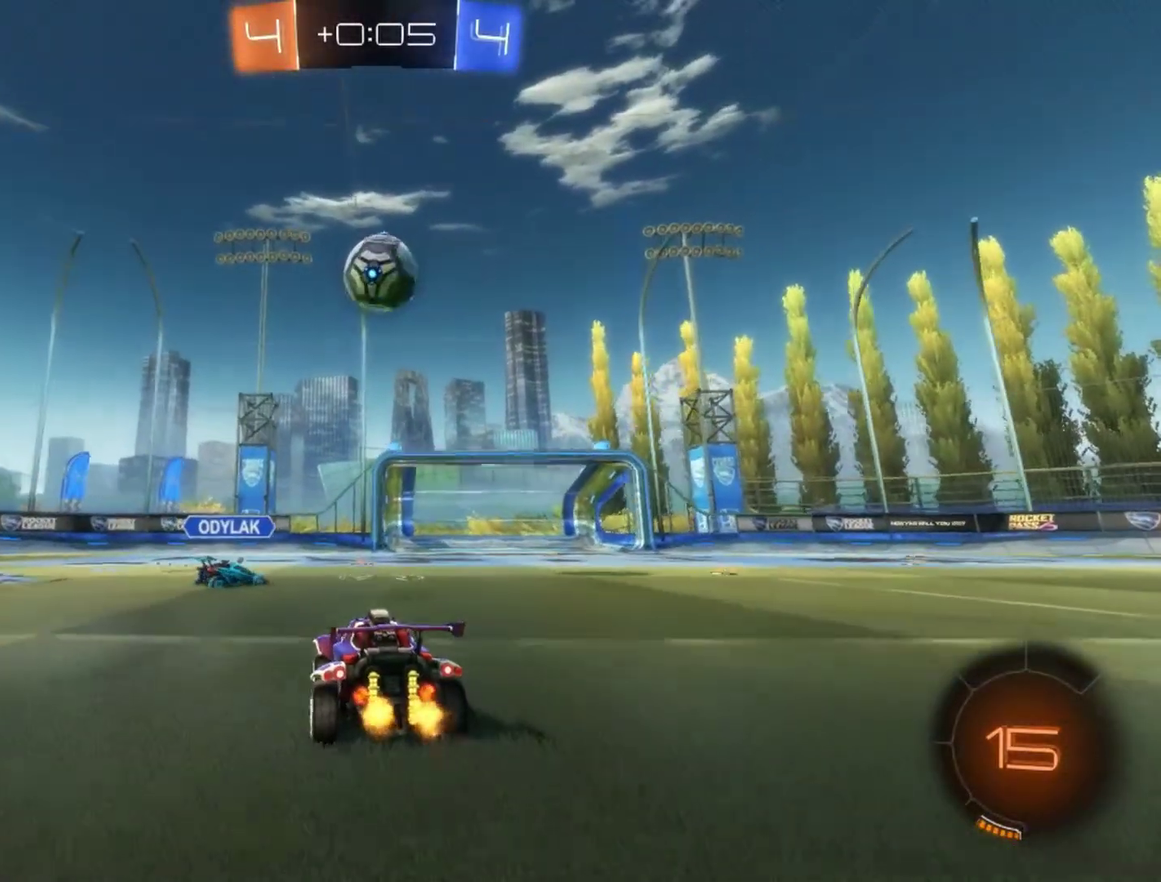
{"buttons": ["CROSS", "L1", "R2"], "left_stick": "right", "events": [[217, "left_stick", "down-right"], [250, "CROSS", "down"], [250, "L1", "down"], [283, "L3", "down"], [283, "left_stick", "down-left"], [467, "L3", "up"], [483, "left_stick", "right"]]}
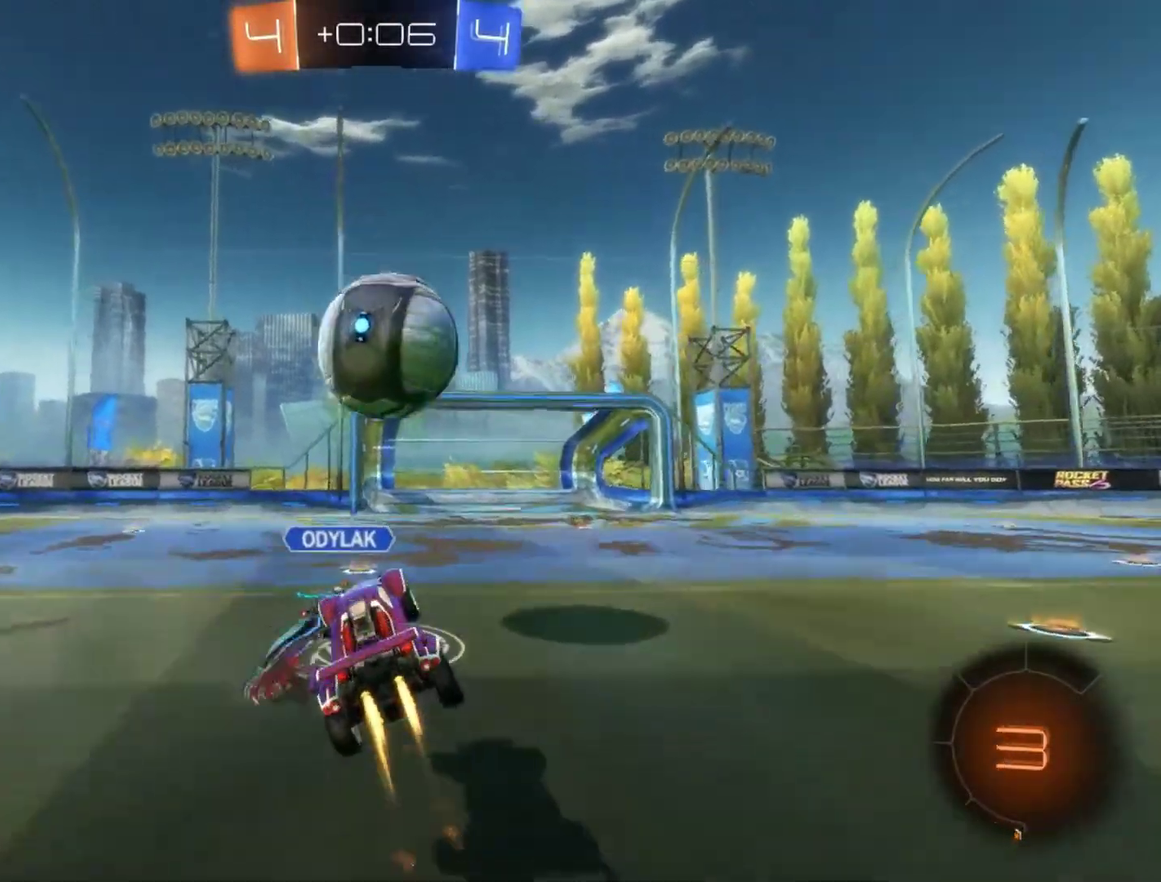
{"buttons": ["L1", "R2"], "left_stick": "up-right", "events": [[17, "left_stick", "up-right"], [50, "CROSS", "up"], [117, "CROSS", "down"], [250, "CROSS", "up"]]}
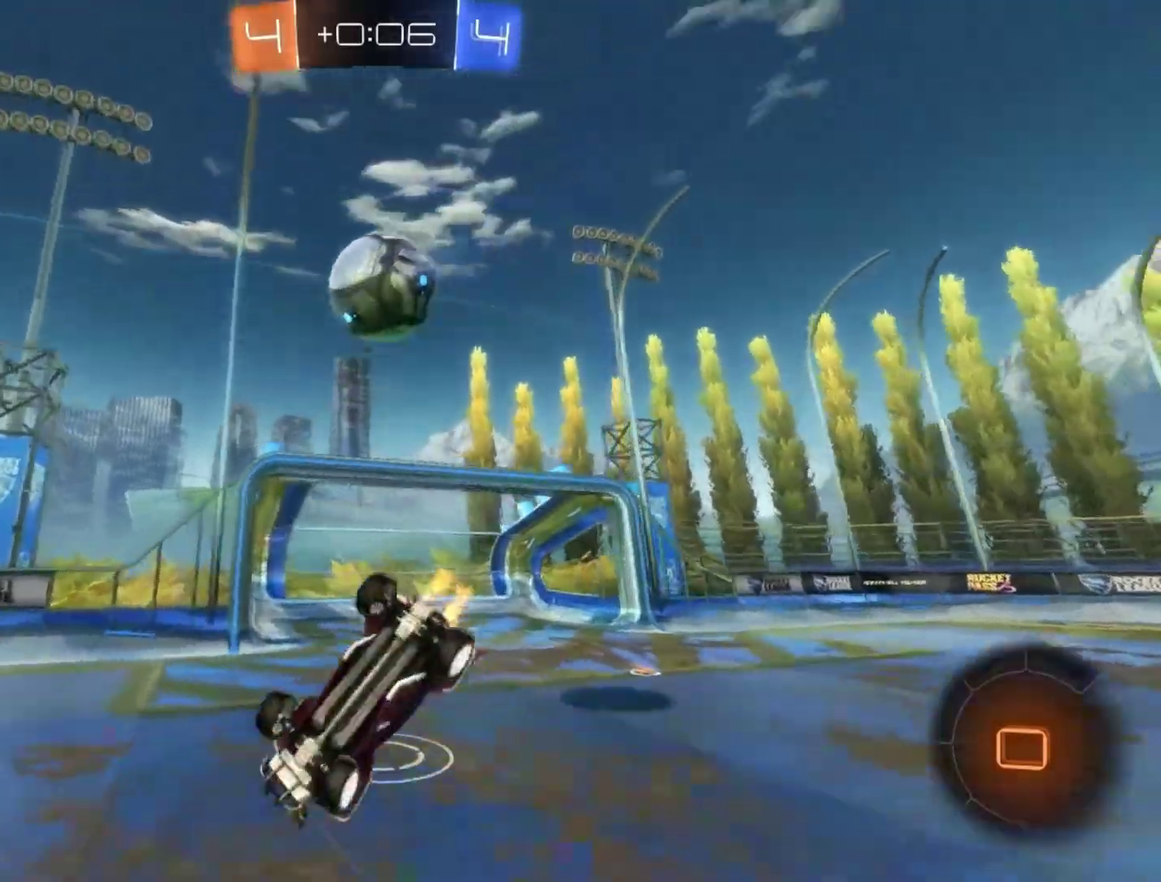
{"buttons": ["R2"], "left_stick": "down-left", "events": [[150, "L1", "up"], [217, "left_stick", "left"], [333, "left_stick", "center"], [467, "left_stick", "down-left"]]}
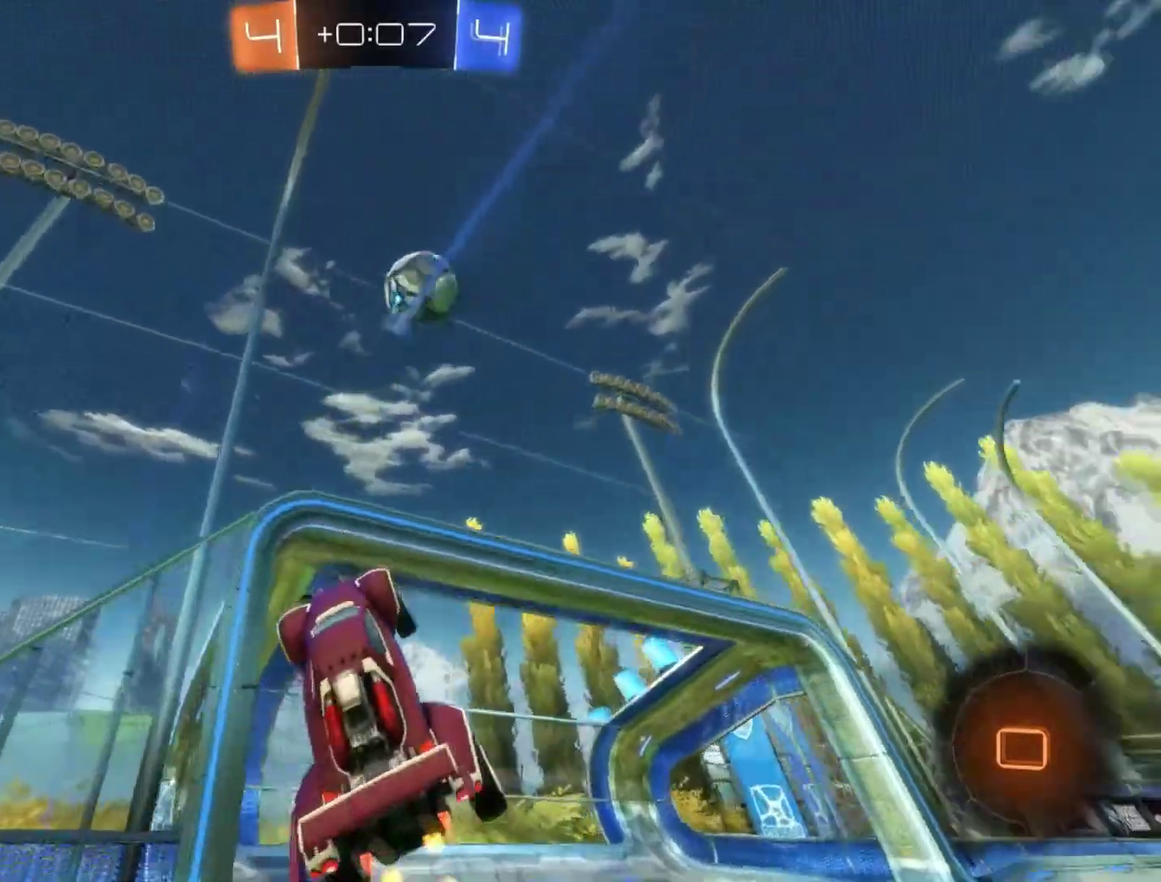
{"buttons": ["R2"], "left_stick": "down-left", "events": []}
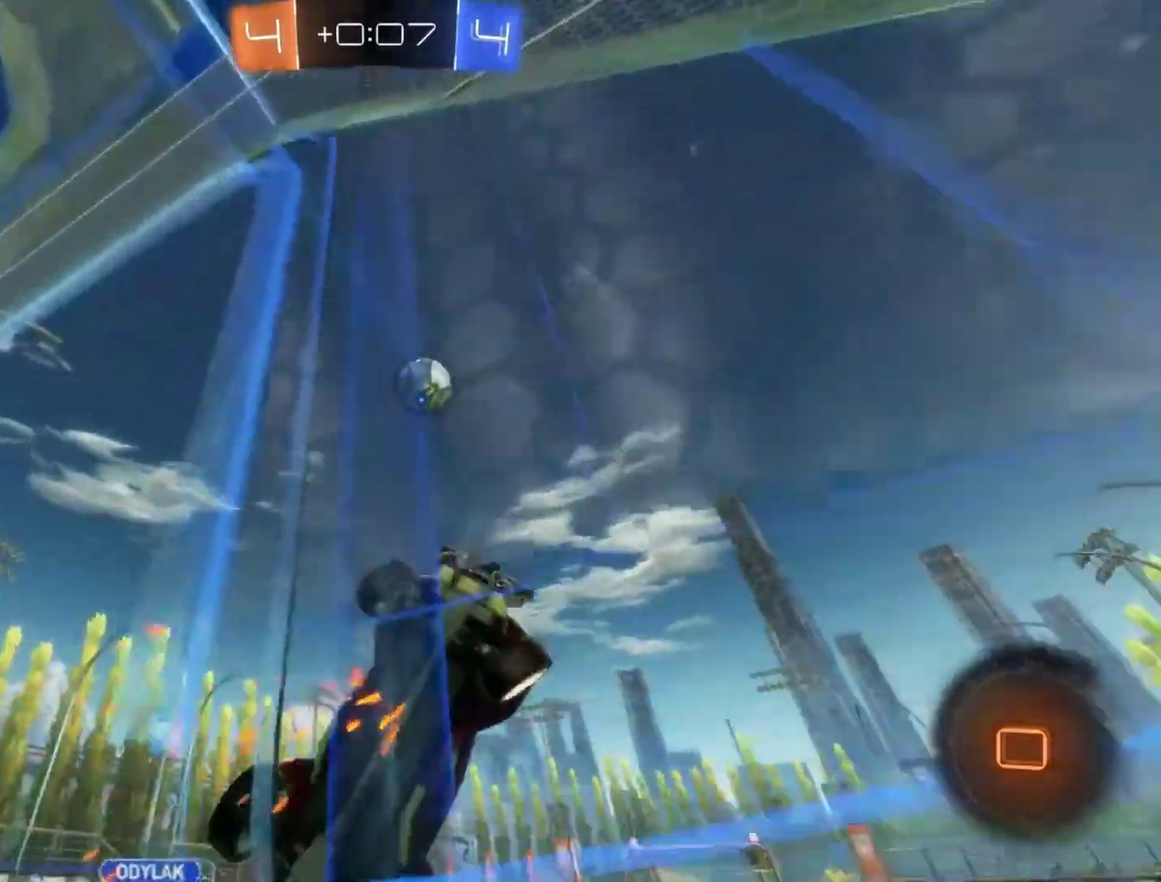
{"buttons": ["R2"], "left_stick": "left", "events": [[233, "left_stick", "left"]]}